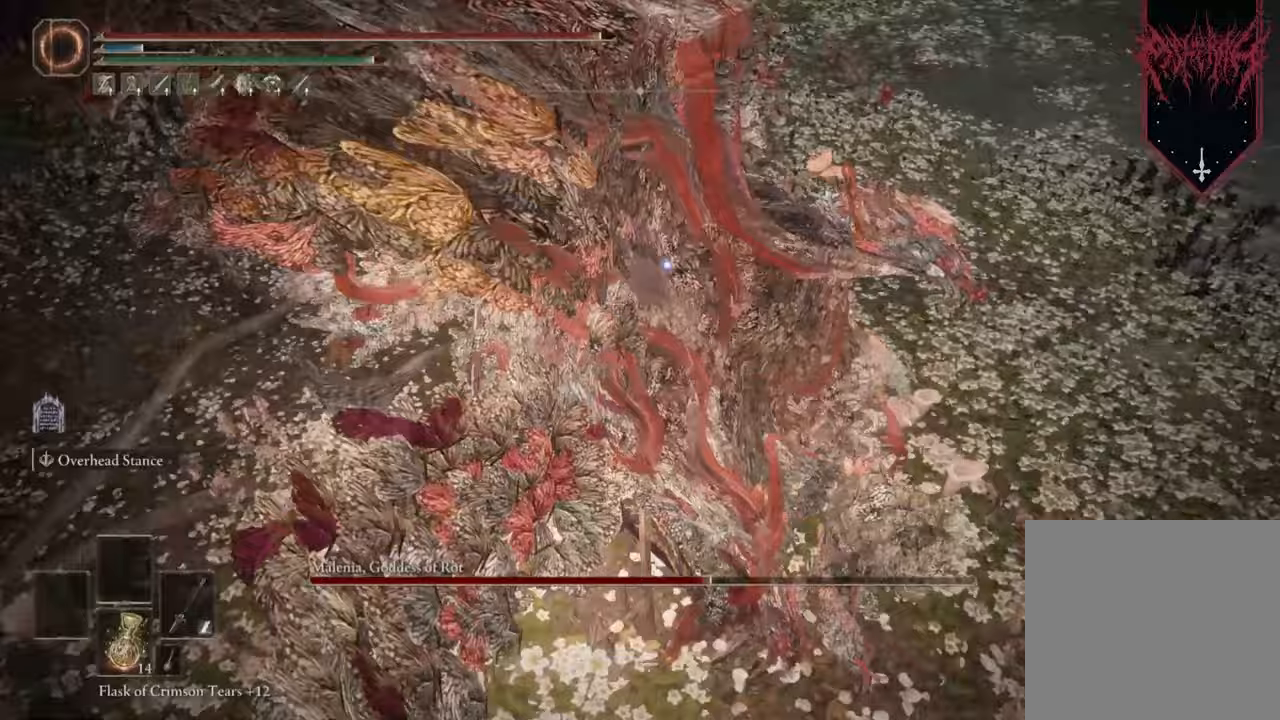
Gameplay with a controller (Xbox layout); each line is a JSON object with the inputs held at the frame after it. "events" lists button and stick changes between this image and that frame as [ms after this image, input, new state], when the widget could be followed in between.
{"buttons": [], "left_stick": "center", "right_stick": "center", "events": []}
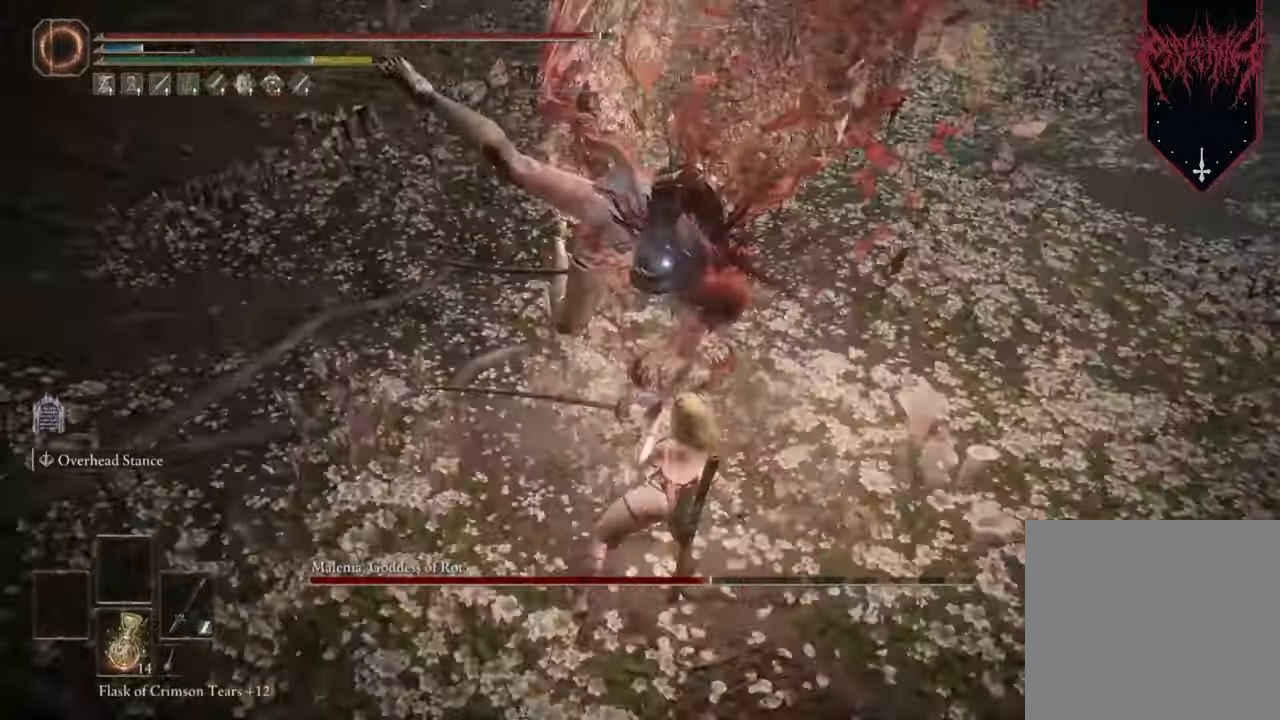
{"buttons": [], "left_stick": "down", "right_stick": "center", "events": [[133, "left_stick", "down"], [300, "B", "down"], [467, "B", "up"]]}
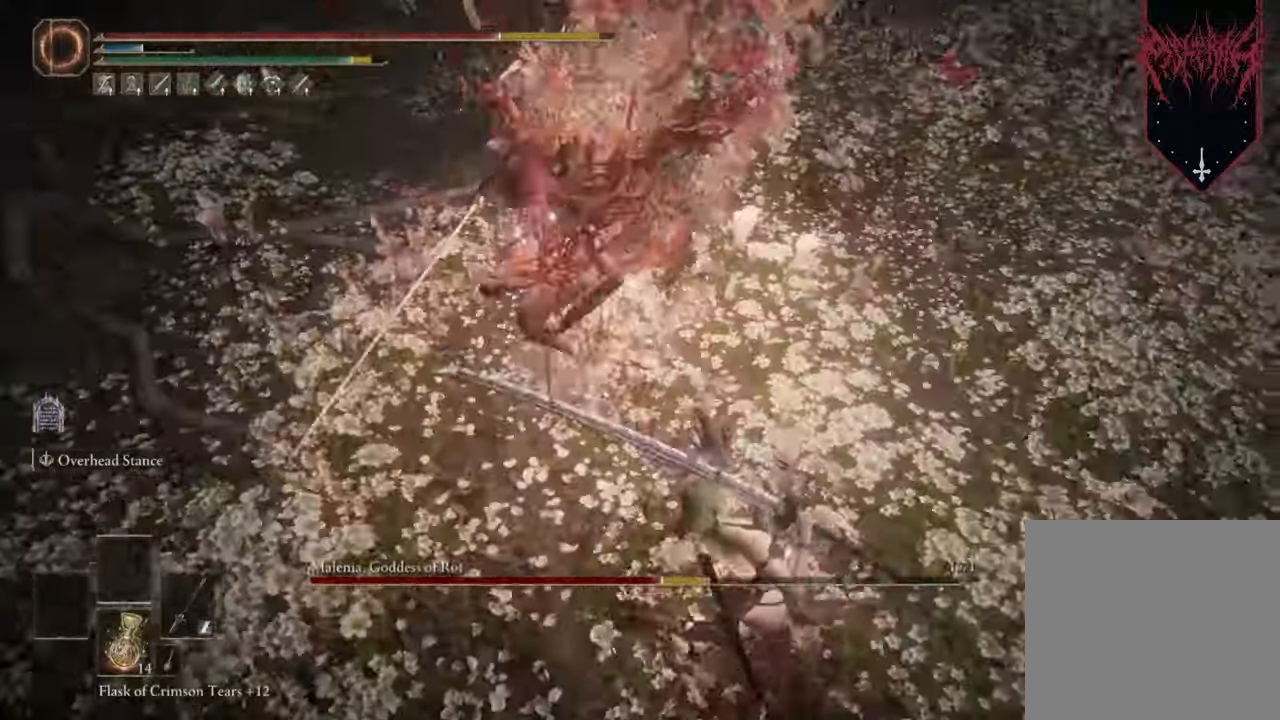
{"buttons": ["B"], "left_stick": "down", "right_stick": "center", "events": [[33, "B", "down"], [167, "B", "up"], [233, "B", "down"], [367, "B", "up"], [467, "B", "down"]]}
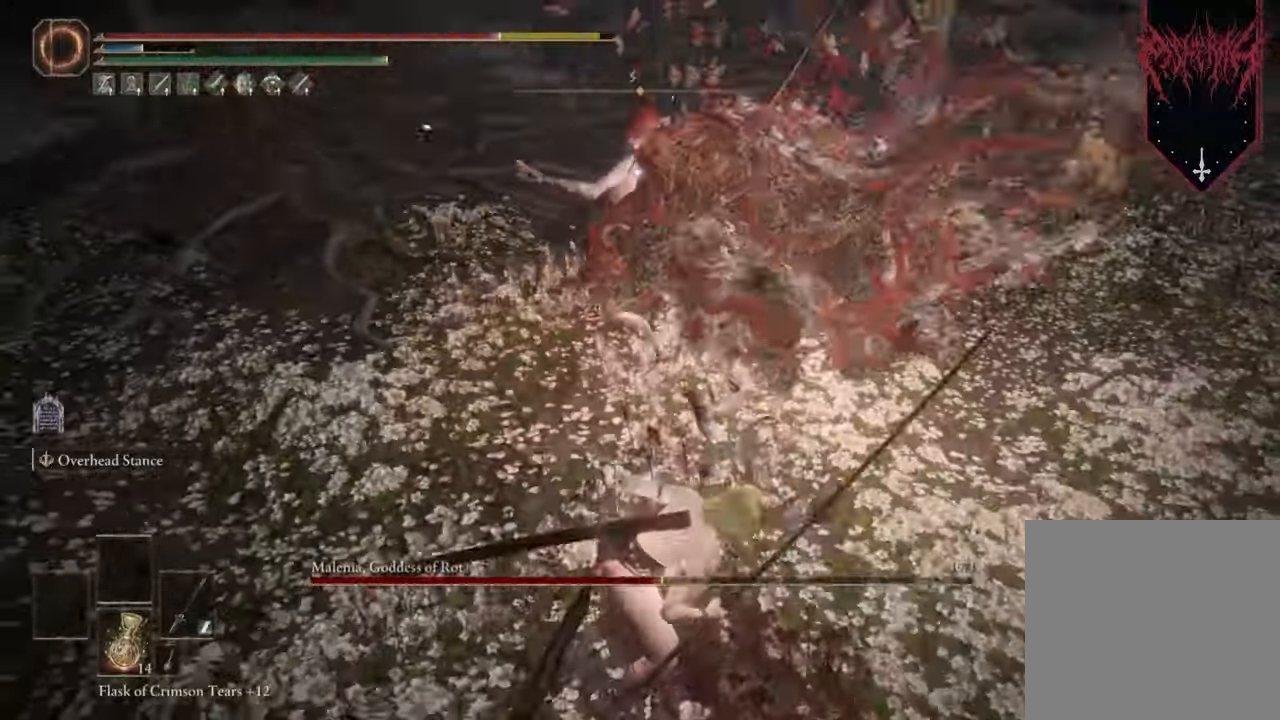
{"buttons": [], "left_stick": "down", "right_stick": "center", "events": [[33, "B", "up"], [200, "B", "down"], [333, "B", "up"]]}
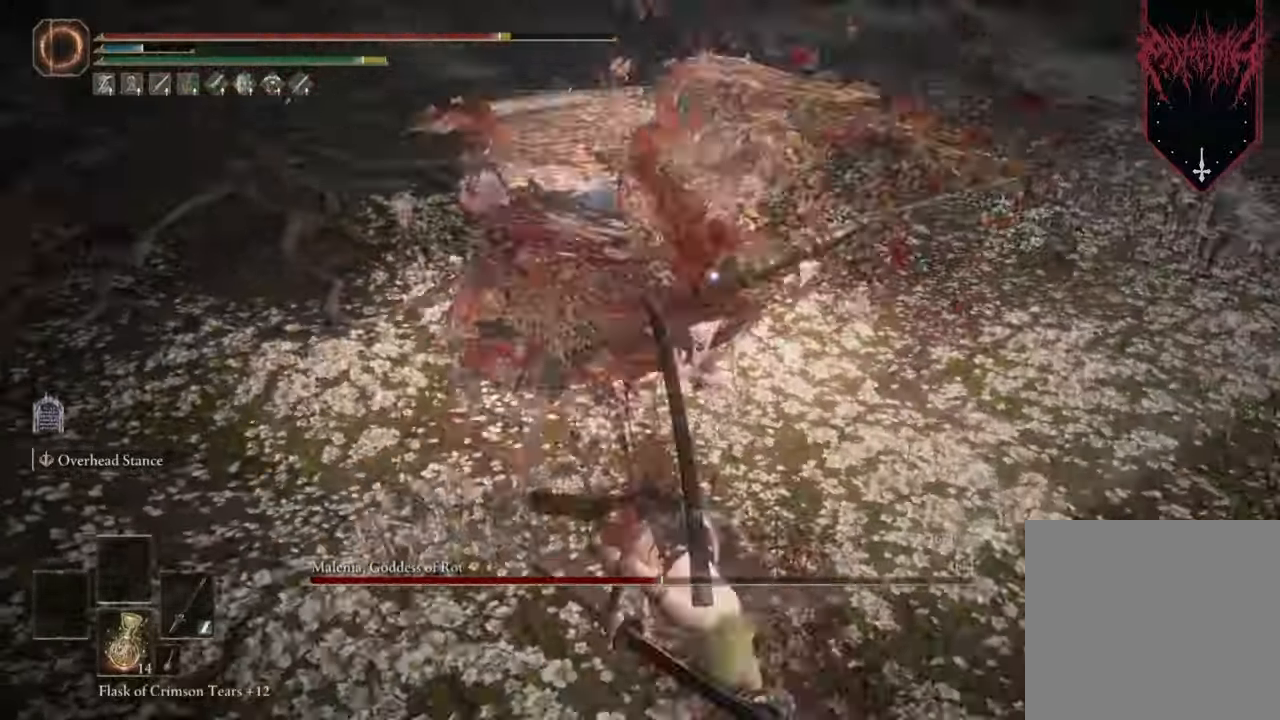
{"buttons": [], "left_stick": "down", "right_stick": "center", "events": []}
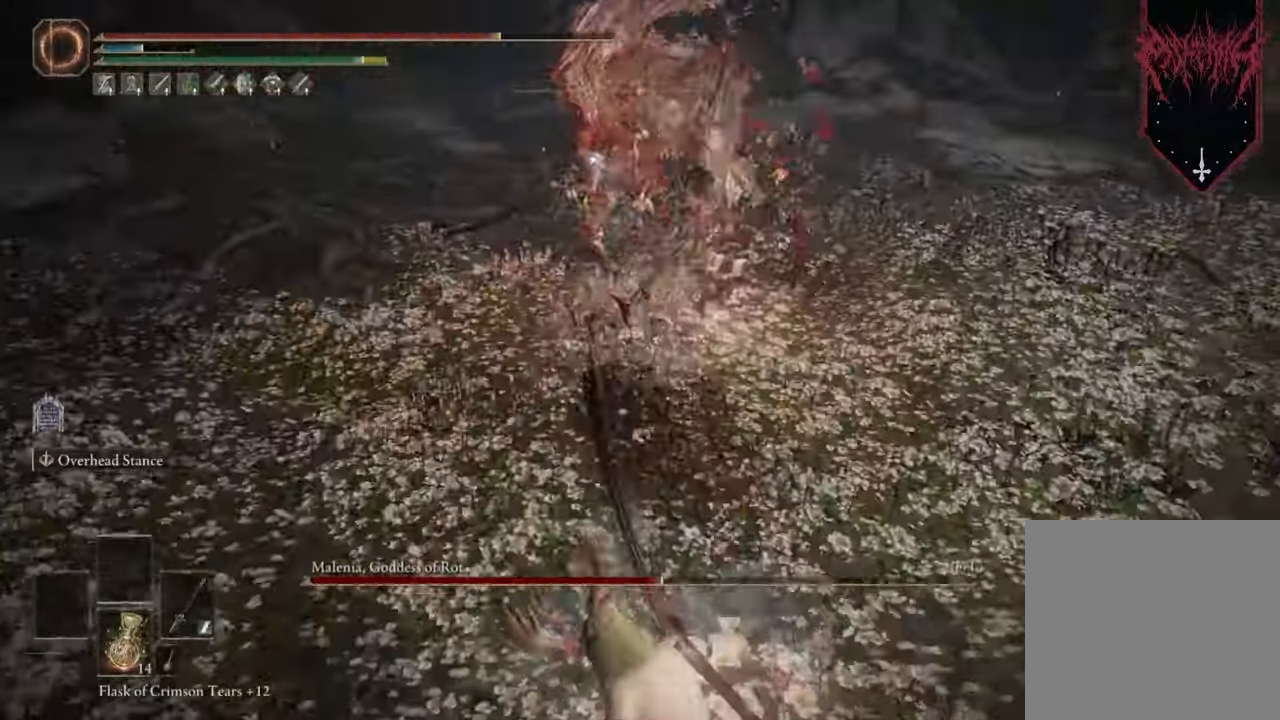
{"buttons": [], "left_stick": "down-right", "right_stick": "center", "events": [[100, "left_stick", "down-right"]]}
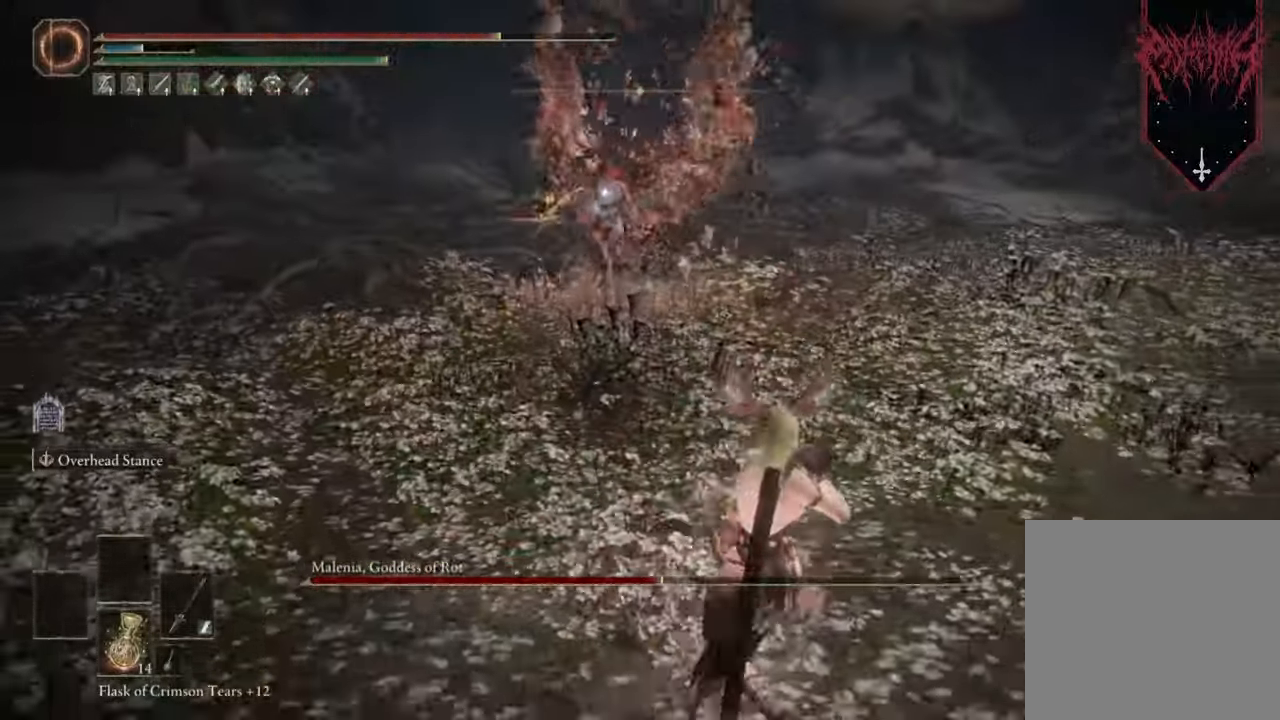
{"buttons": ["L1"], "left_stick": "center", "right_stick": "center", "events": [[33, "left_stick", "down"], [400, "left_stick", "center"], [500, "L1", "down"]]}
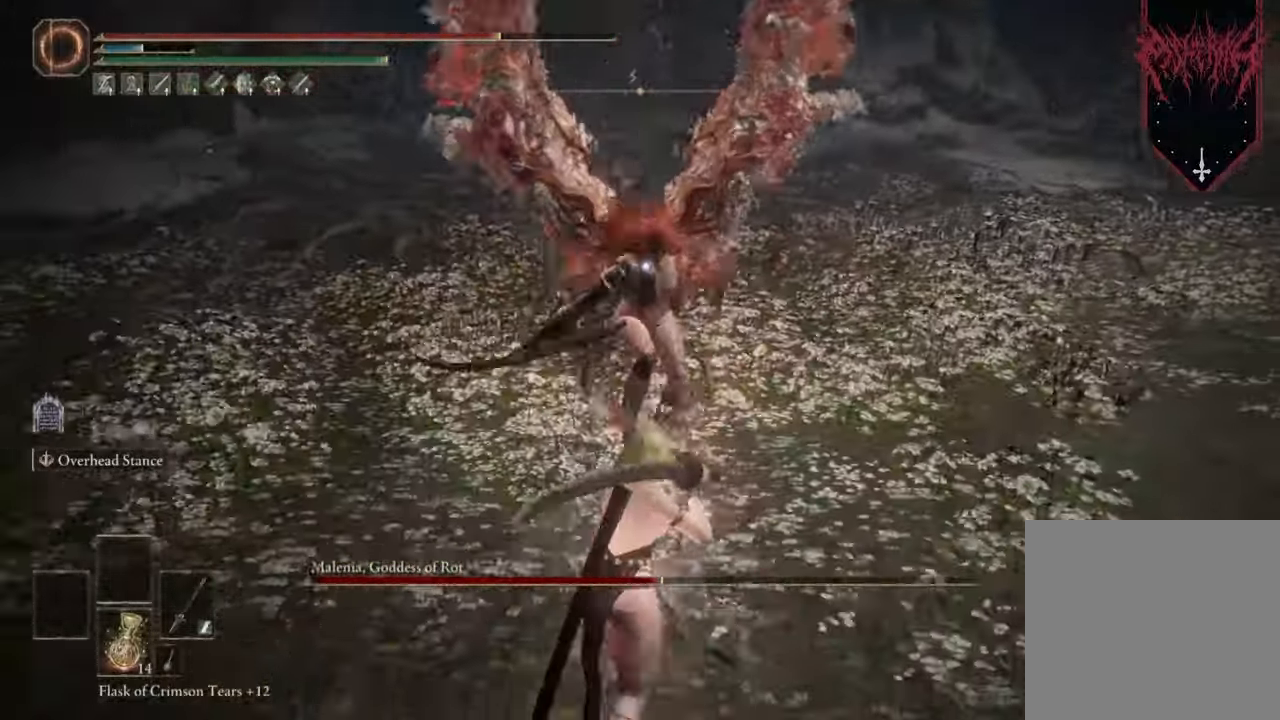
{"buttons": ["L1"], "left_stick": "center", "right_stick": "center", "events": [[100, "L1", "up"], [167, "L1", "down"], [267, "L1", "up"], [333, "L1", "down"], [433, "L1", "up"], [500, "L1", "down"]]}
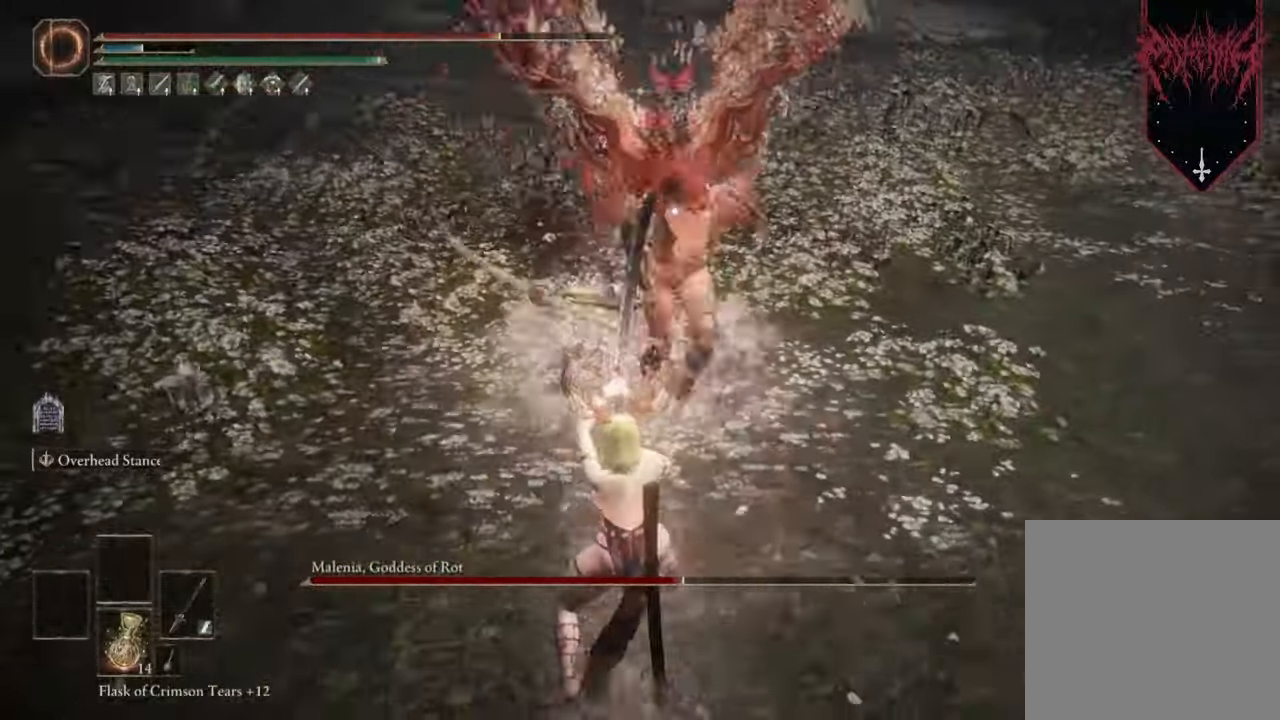
{"buttons": ["L1"], "left_stick": "center", "right_stick": "center", "events": [[100, "L1", "up"], [167, "L1", "down"], [267, "L1", "up"], [300, "L1", "down"], [433, "L1", "up"], [500, "L1", "down"]]}
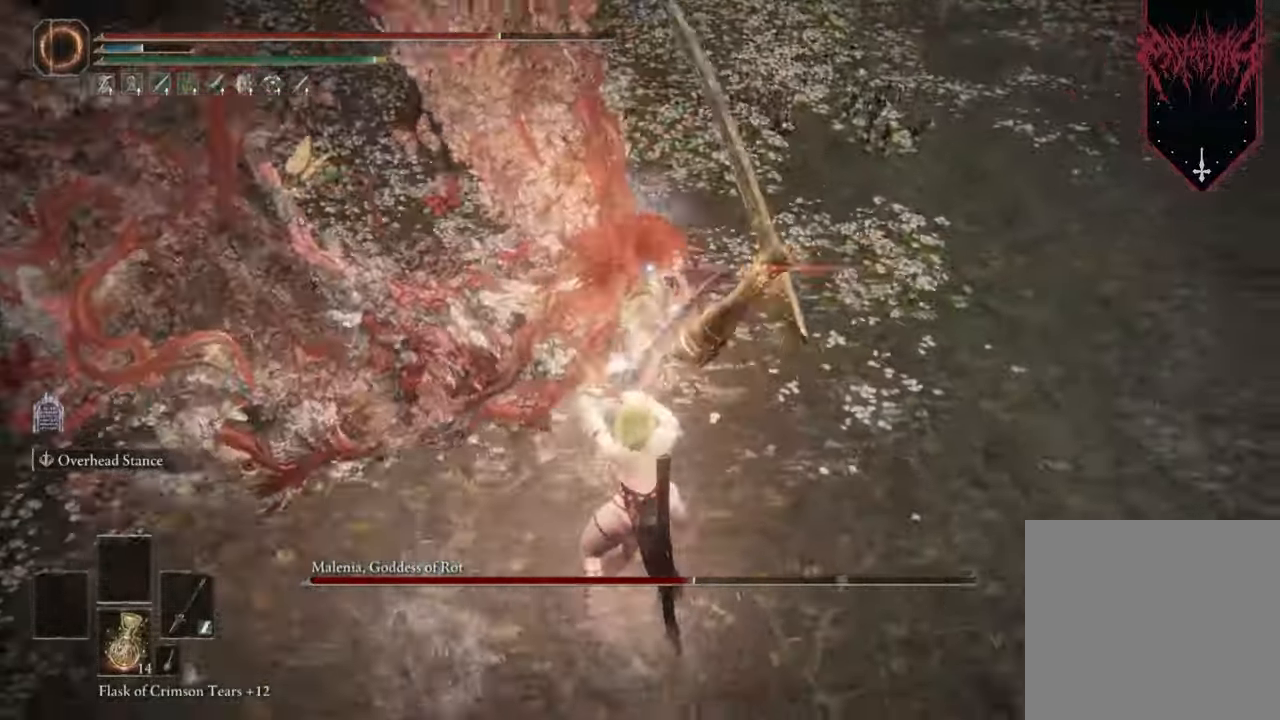
{"buttons": [], "left_stick": "center", "right_stick": "center", "events": [[100, "L1", "up"], [167, "L1", "down"], [367, "L1", "up"], [400, "R2", "down"], [500, "R2", "up"]]}
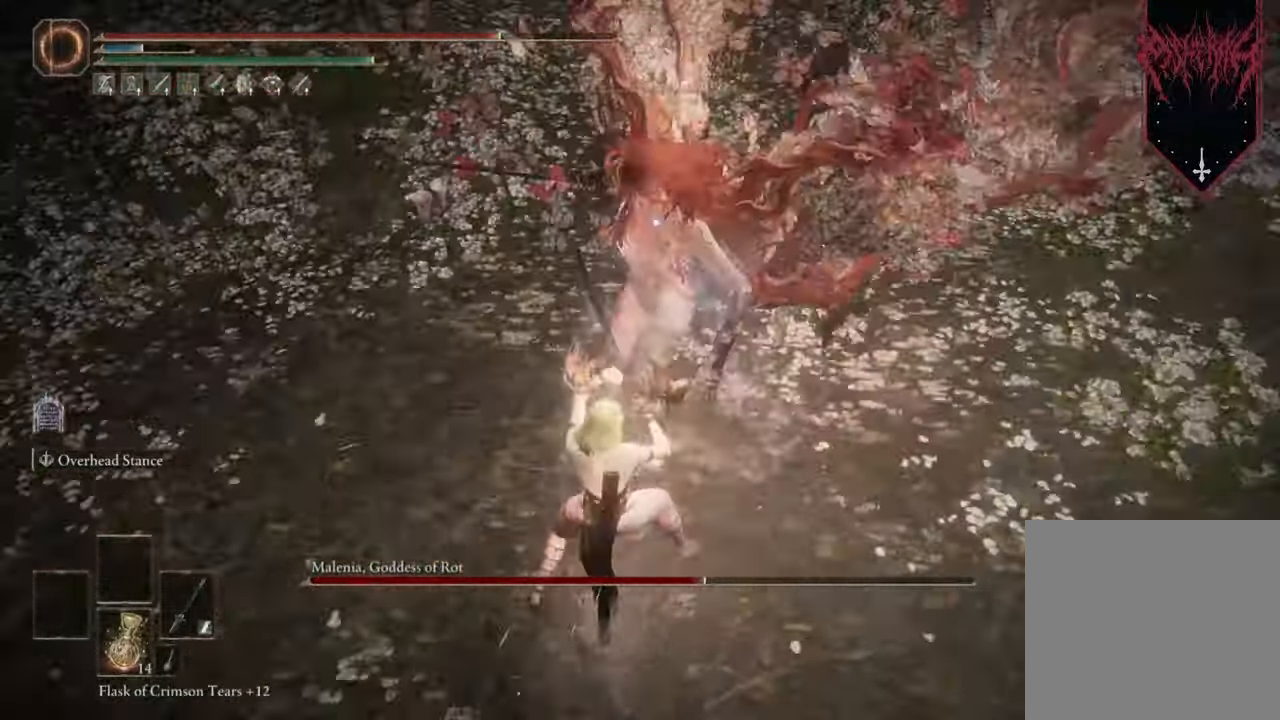
{"buttons": [], "left_stick": "center", "right_stick": "center", "events": []}
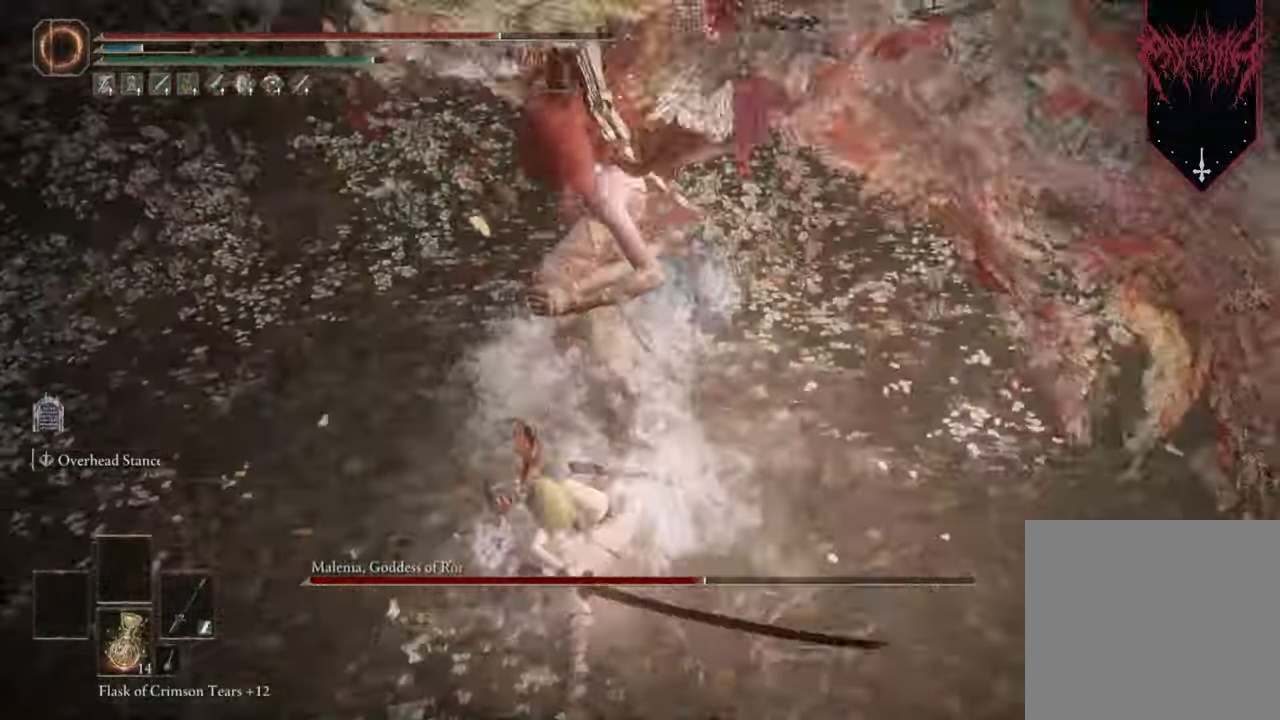
{"buttons": ["B"], "left_stick": "down", "right_stick": "center", "events": [[333, "left_stick", "down"], [367, "B", "down"]]}
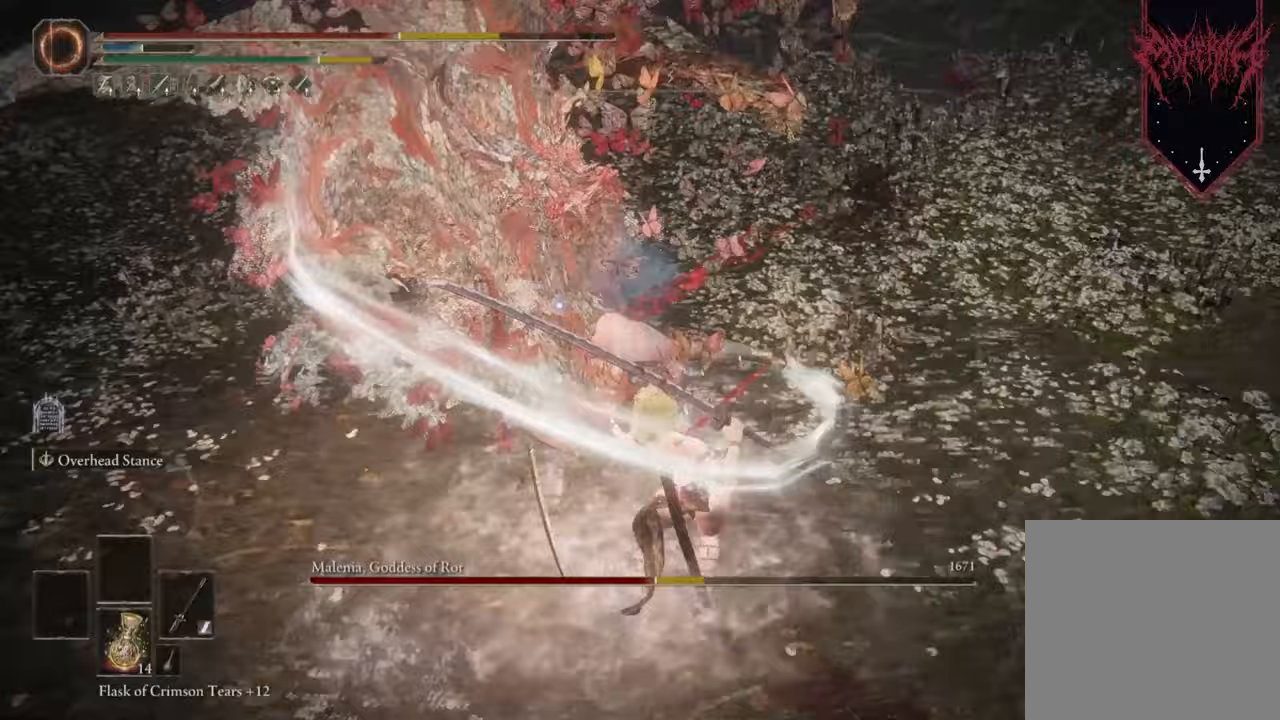
{"buttons": ["B"], "left_stick": "down", "right_stick": "center", "events": [[33, "B", "up"], [67, "B", "down"], [233, "B", "up"], [300, "B", "down"], [400, "B", "up"], [500, "B", "down"]]}
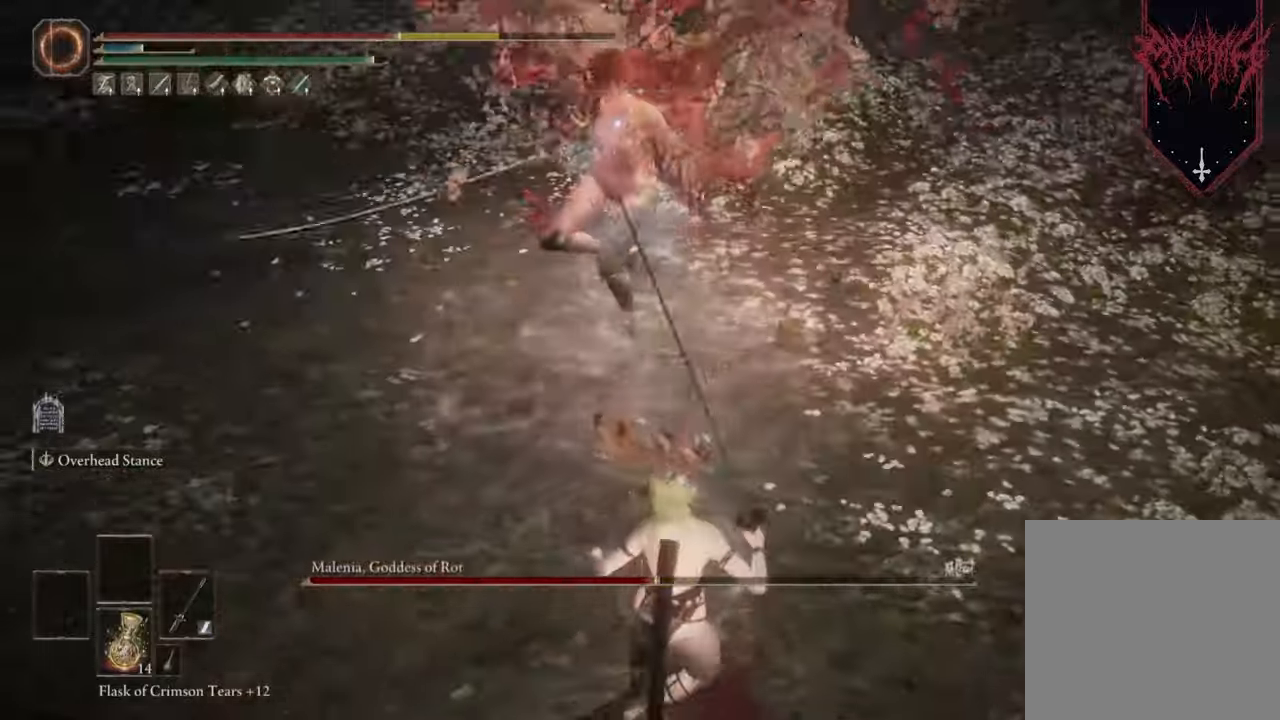
{"buttons": [], "left_stick": "down", "right_stick": "center", "events": [[100, "B", "up"], [167, "B", "down"], [300, "B", "up"], [400, "B", "down"], [500, "B", "up"]]}
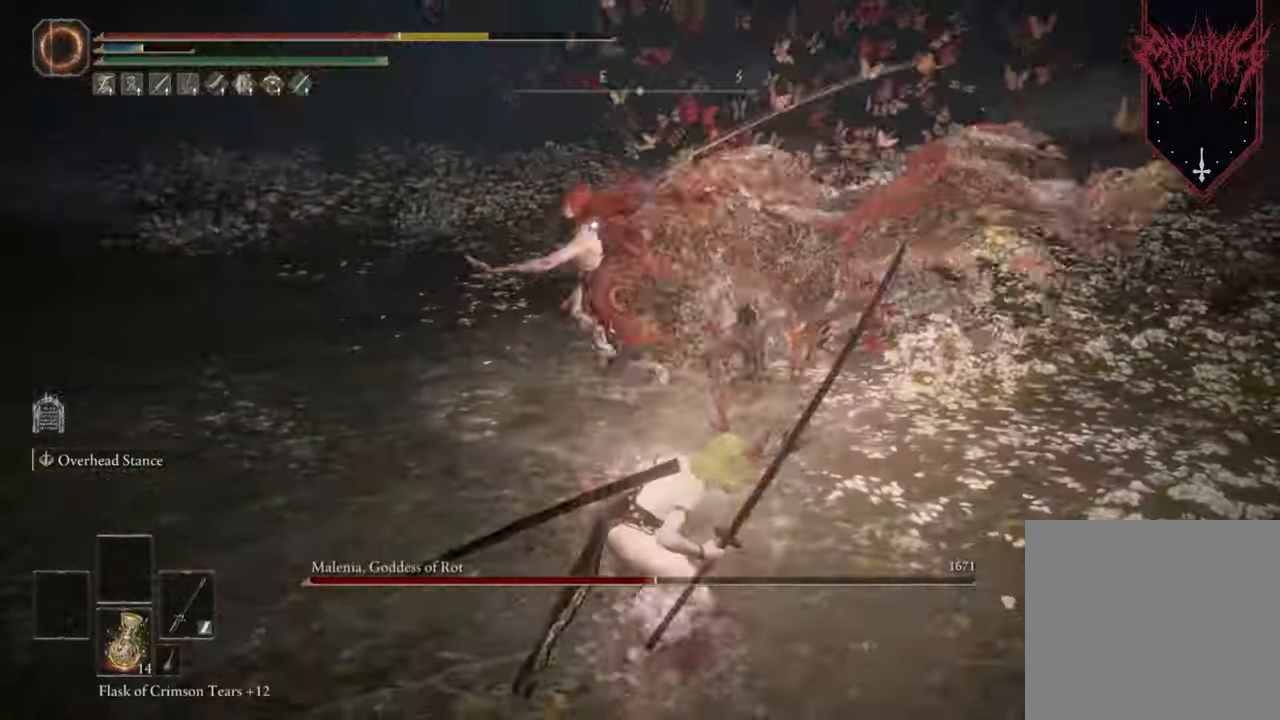
{"buttons": [], "left_stick": "down", "right_stick": "center", "events": [[100, "B", "down"], [167, "B", "up"]]}
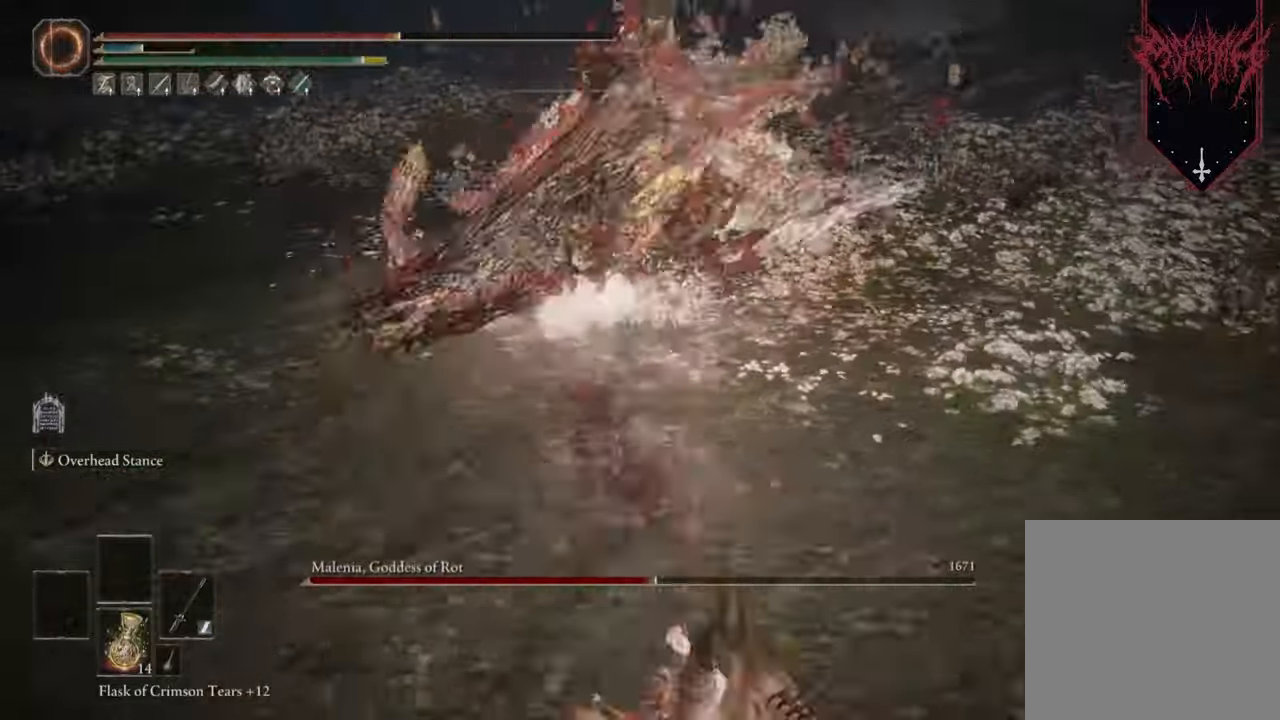
{"buttons": [], "left_stick": "down", "right_stick": "center", "events": []}
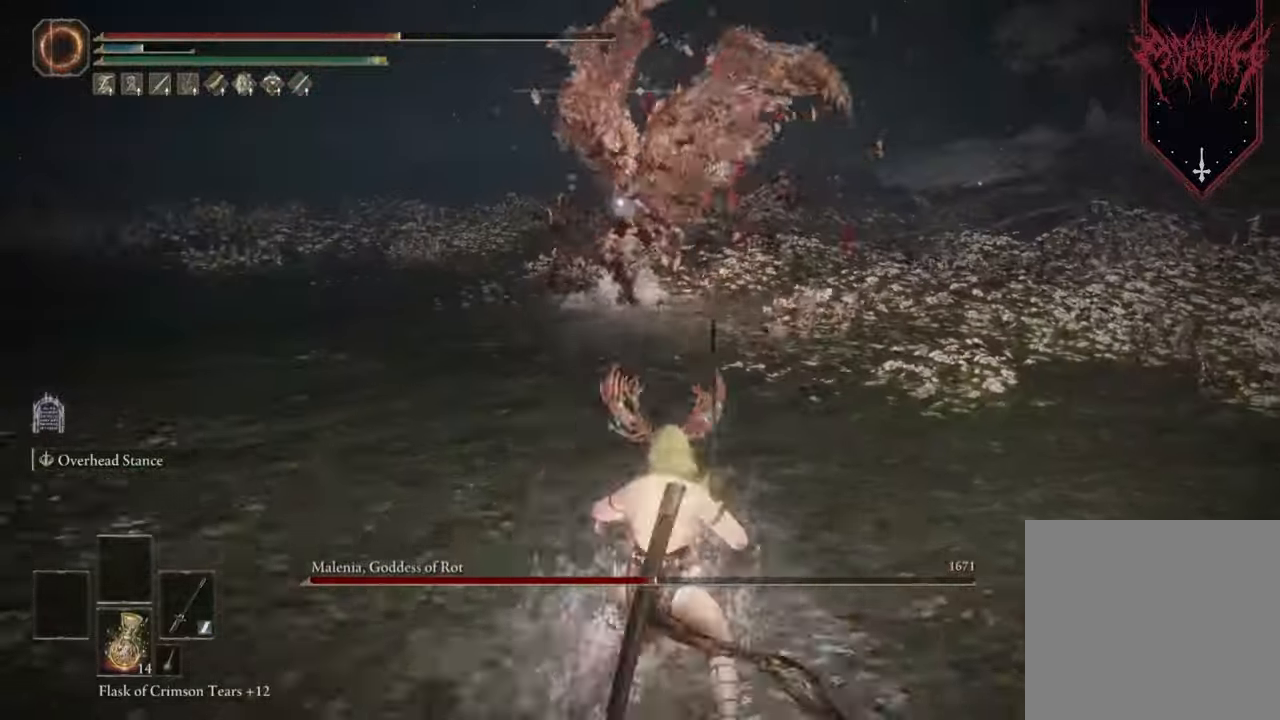
{"buttons": [], "left_stick": "down", "right_stick": "center", "events": []}
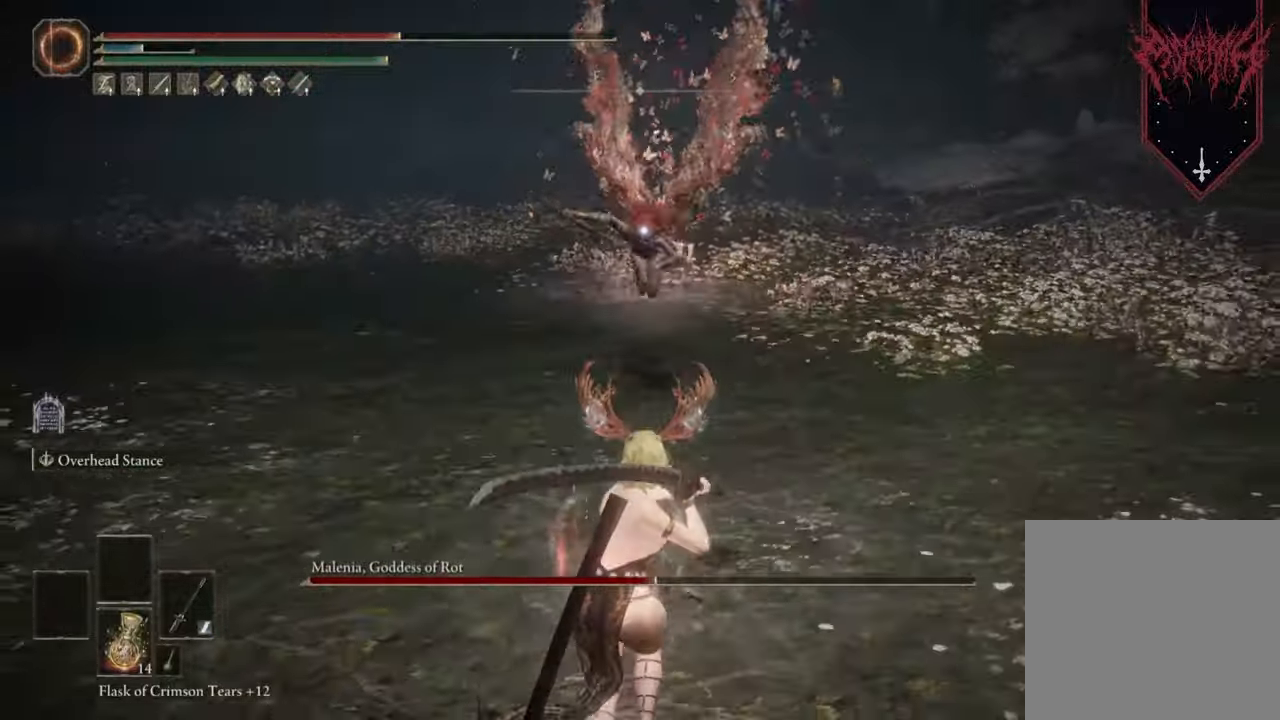
{"buttons": [], "left_stick": "center", "right_stick": "center", "events": [[100, "left_stick", "center"], [233, "L1", "down"], [333, "L1", "up"], [400, "L1", "down"], [500, "L1", "up"]]}
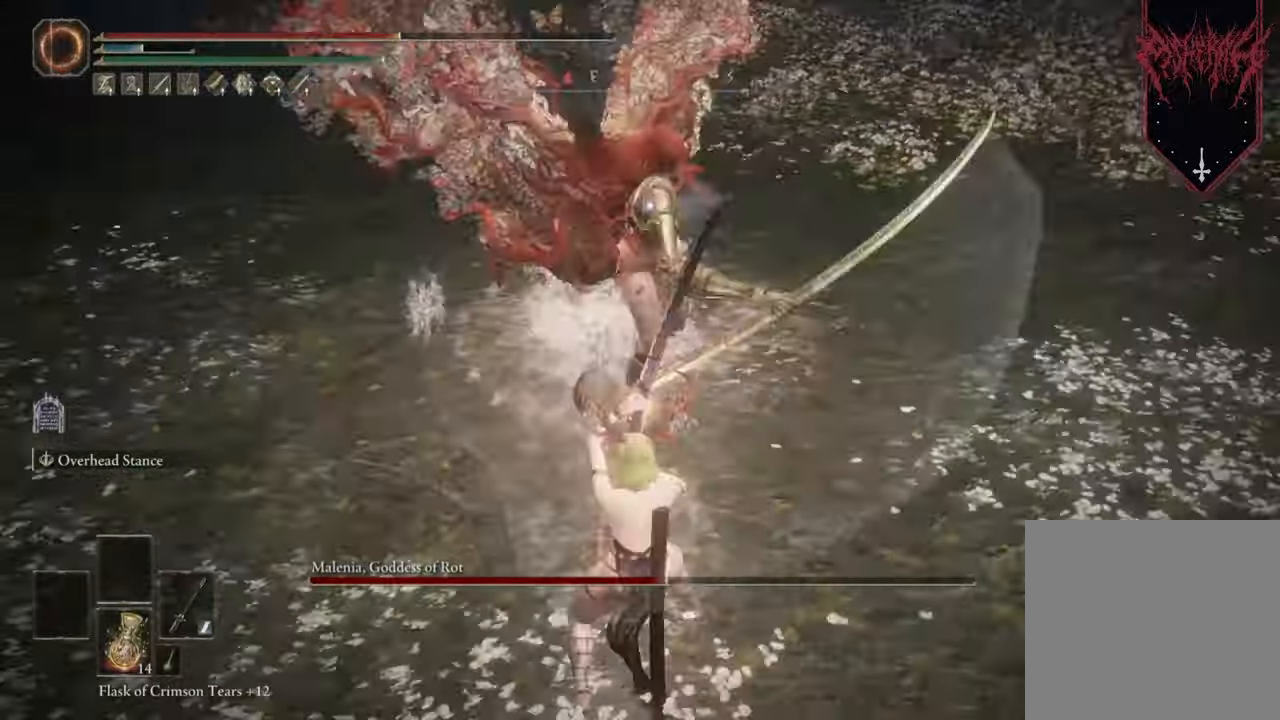
{"buttons": [], "left_stick": "center", "right_stick": "center", "events": [[33, "L1", "down"], [133, "L1", "up"], [200, "L1", "down"], [300, "L1", "up"], [333, "L1", "down"], [467, "L1", "up"]]}
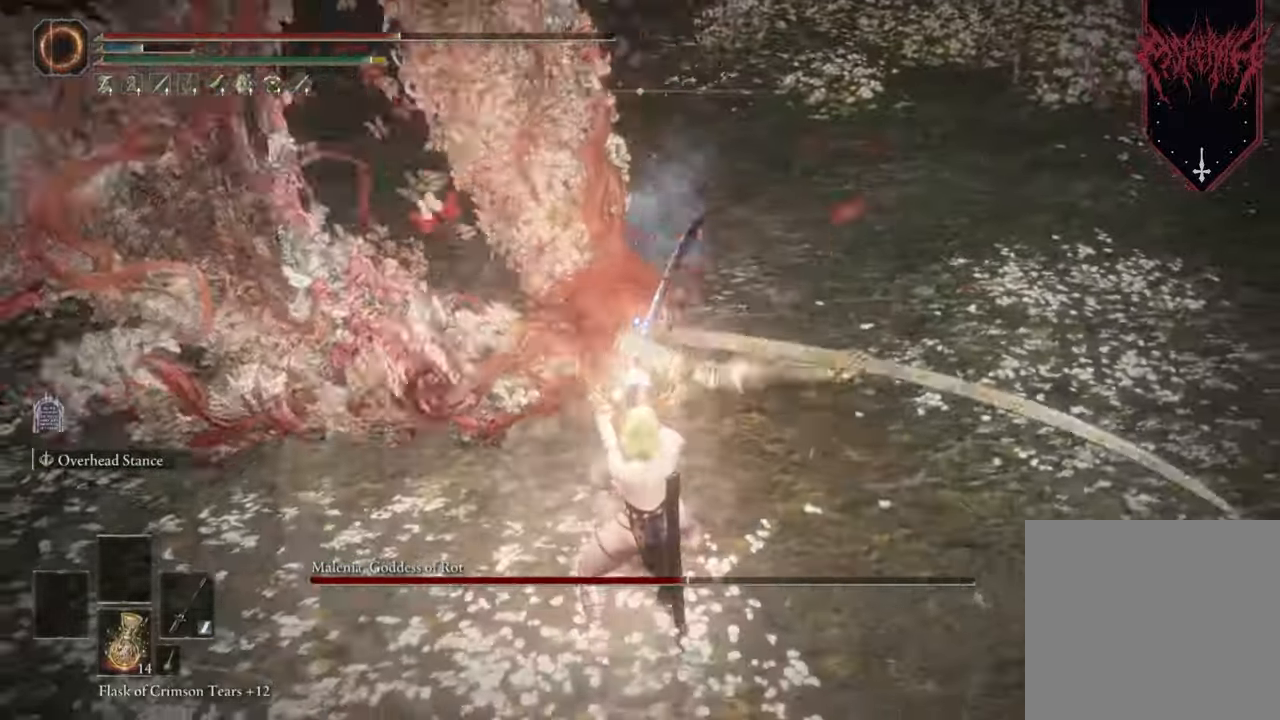
{"buttons": [], "left_stick": "center", "right_stick": "center", "events": [[33, "L1", "down"], [133, "L1", "up"], [200, "L1", "down"], [267, "L1", "up"], [367, "L1", "down"], [500, "L1", "up"]]}
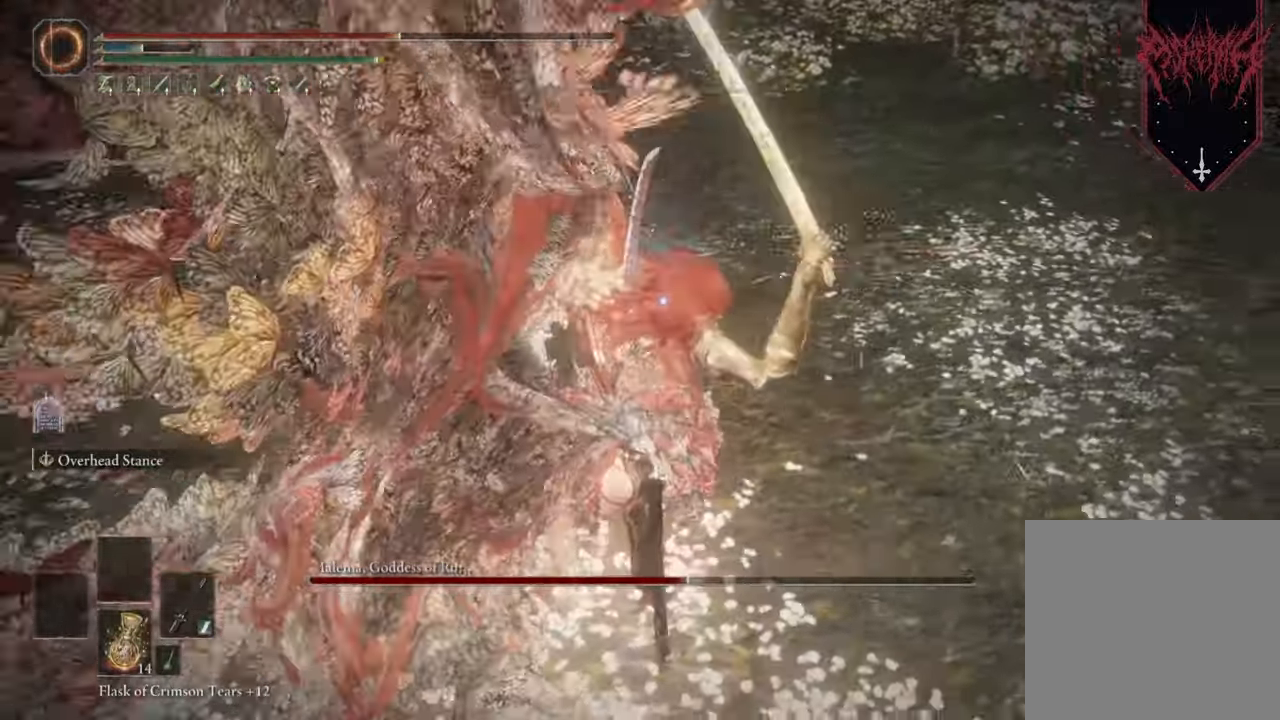
{"buttons": [], "left_stick": "center", "right_stick": "center", "events": [[67, "L1", "down"], [233, "L1", "up"], [333, "R2", "down"], [433, "R2", "up"]]}
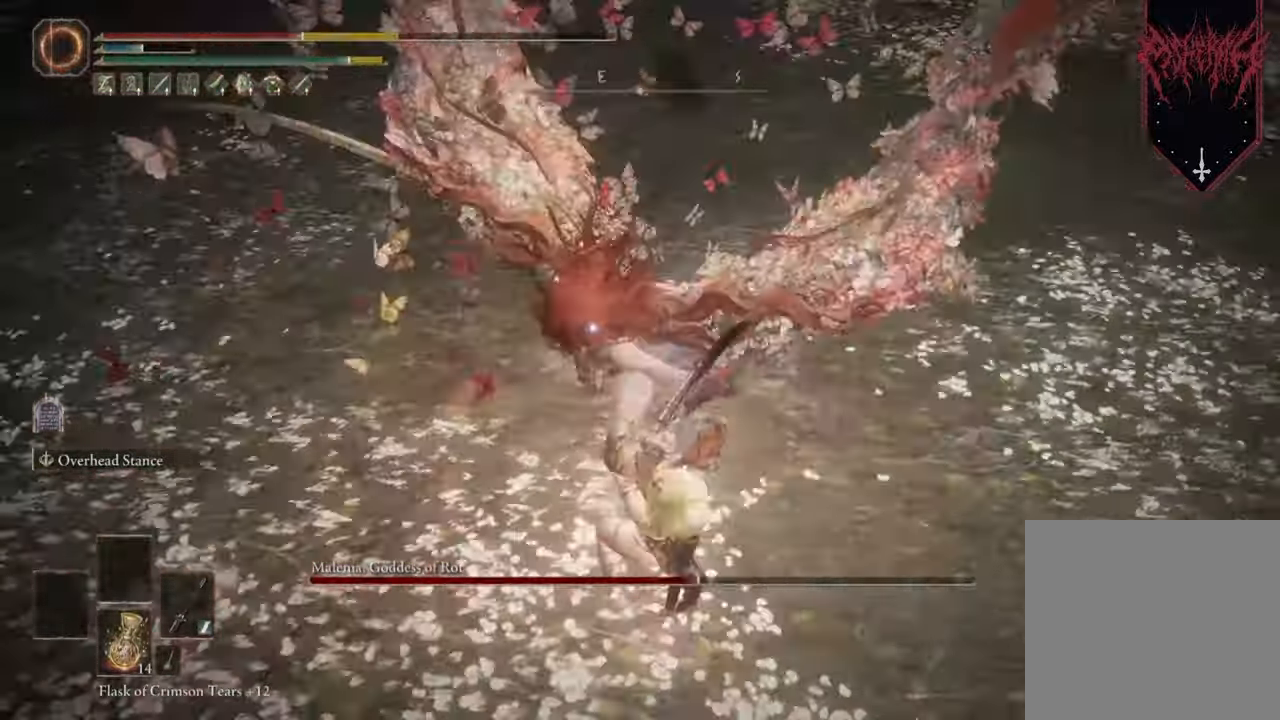
{"buttons": [], "left_stick": "center", "right_stick": "center", "events": []}
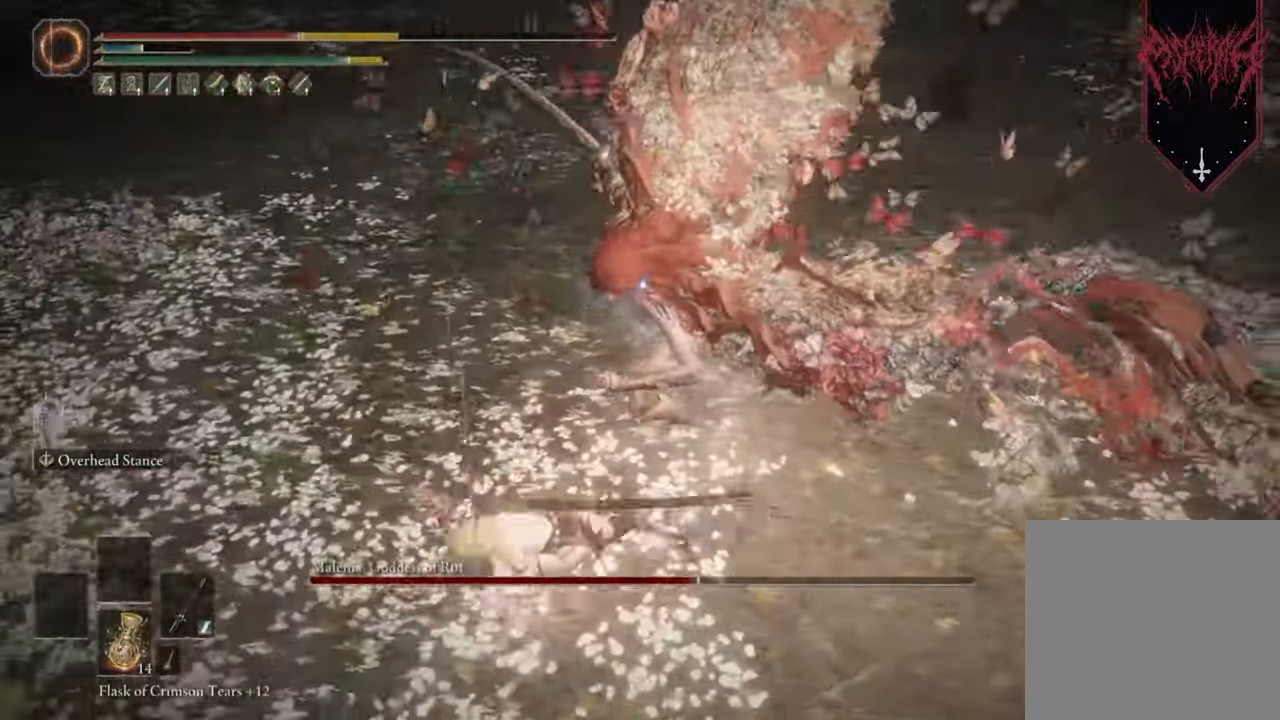
{"buttons": [], "left_stick": "center", "right_stick": "center", "events": []}
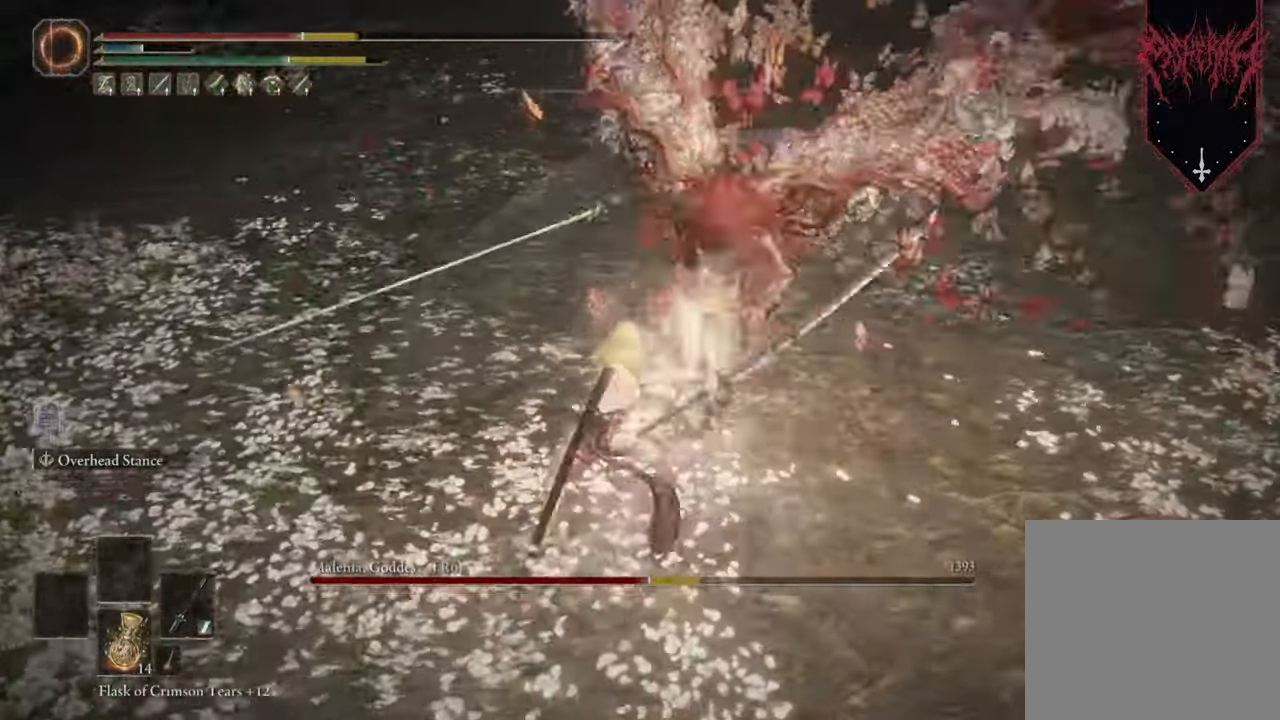
{"buttons": ["R1"], "left_stick": "center", "right_stick": "center", "events": [[467, "R1", "down"]]}
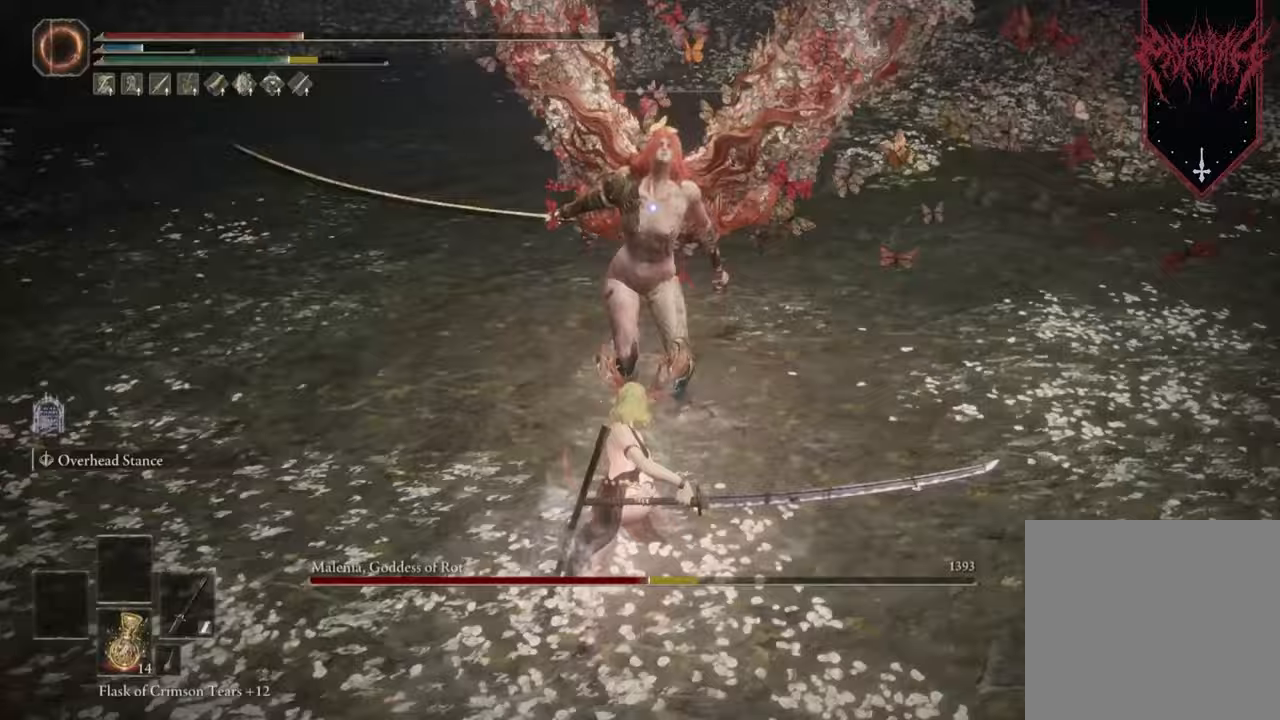
{"buttons": [], "left_stick": "center", "right_stick": "center", "events": [[67, "R1", "up"]]}
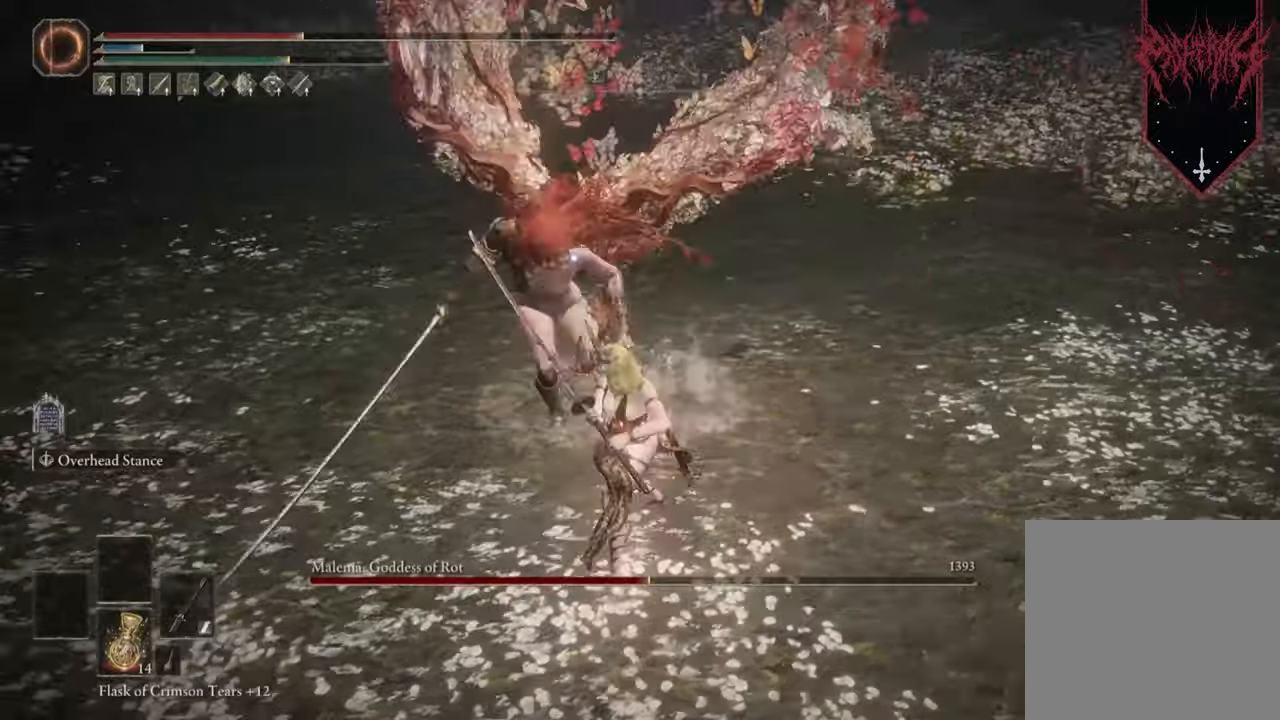
{"buttons": ["B"], "left_stick": "down", "right_stick": "center", "events": [[200, "B", "down"], [200, "left_stick", "down"], [300, "B", "up"], [433, "B", "down"]]}
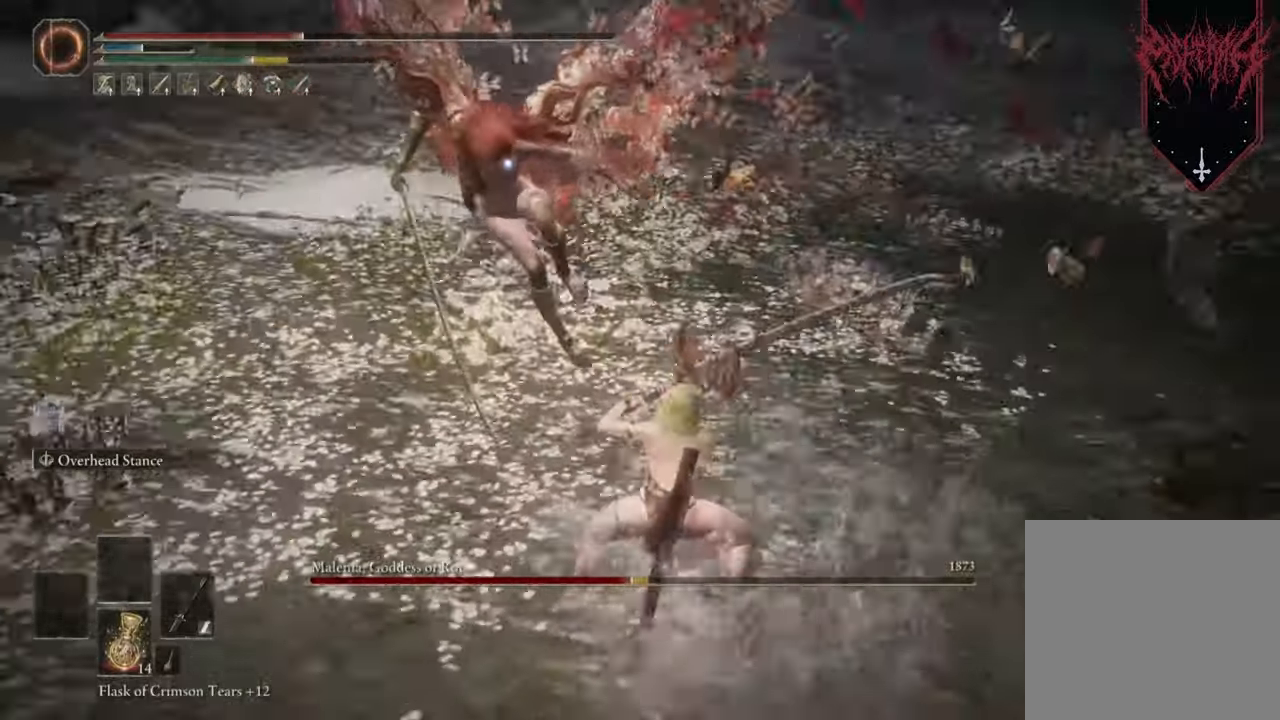
{"buttons": [], "left_stick": "down", "right_stick": "center", "events": [[33, "B", "up"], [133, "B", "down"], [200, "B", "up"]]}
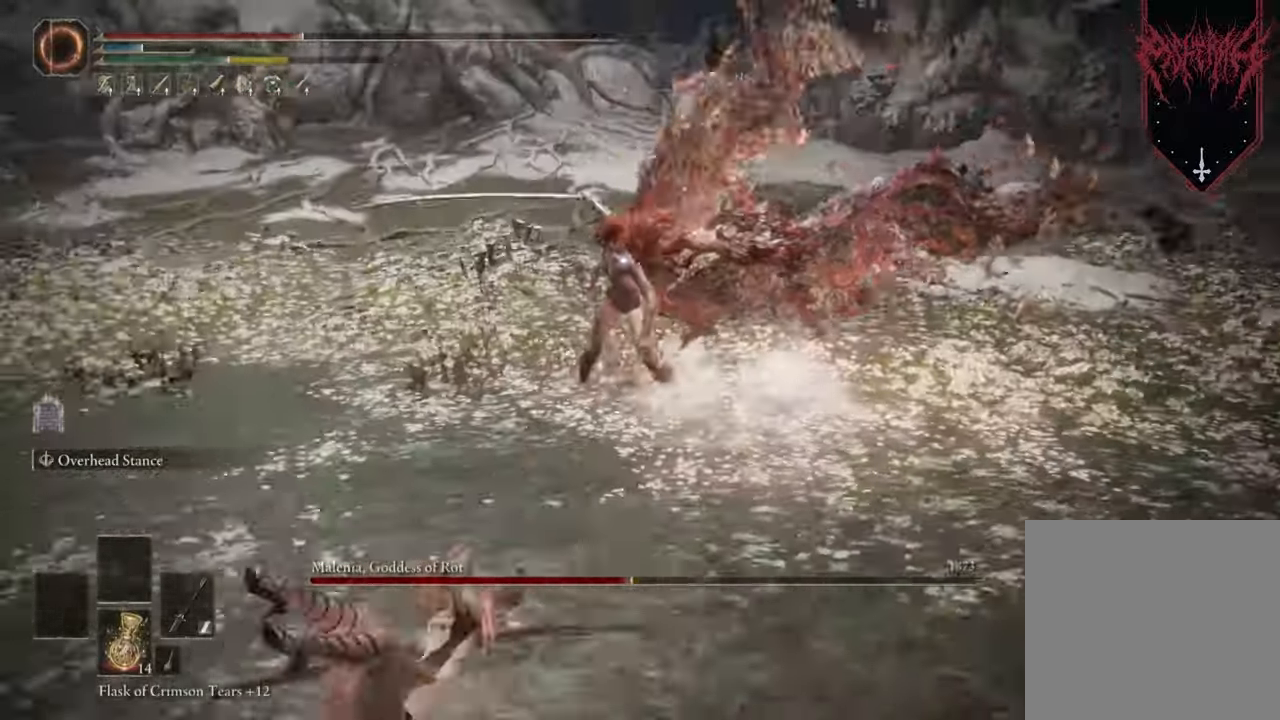
{"buttons": [], "left_stick": "down", "right_stick": "center", "events": [[67, "B", "down"], [167, "B", "up"]]}
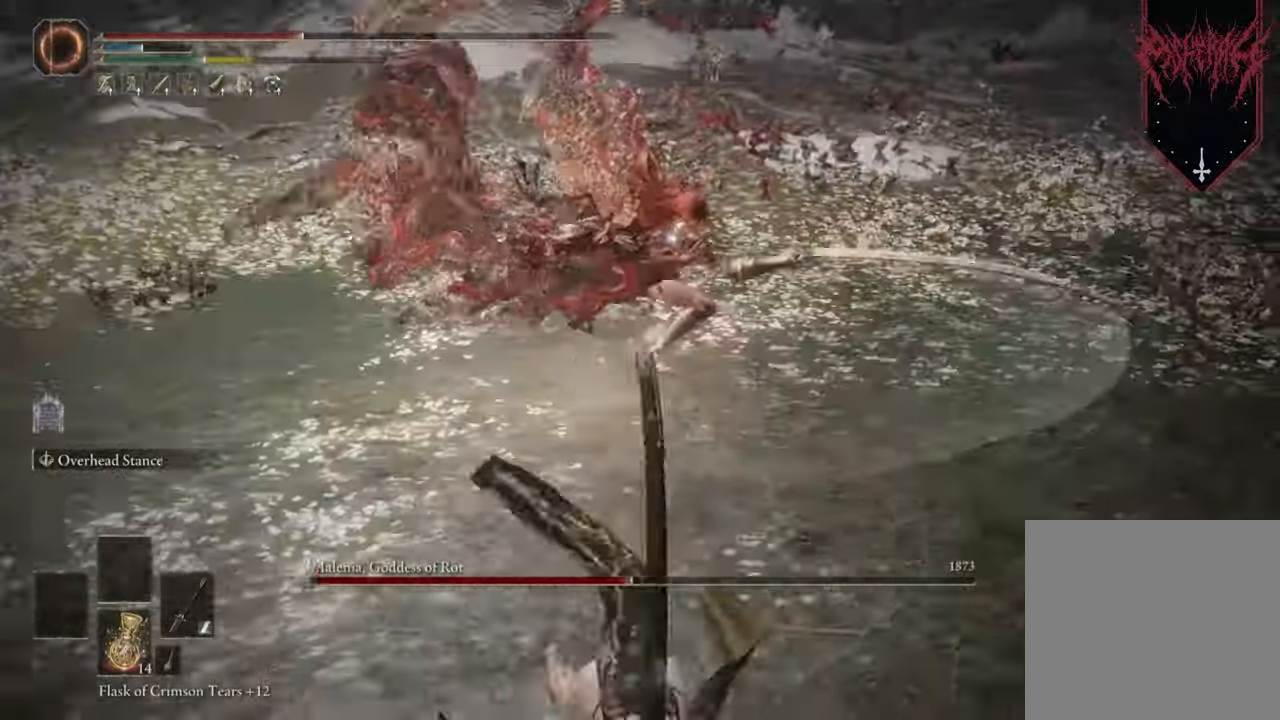
{"buttons": [], "left_stick": "down", "right_stick": "center", "events": []}